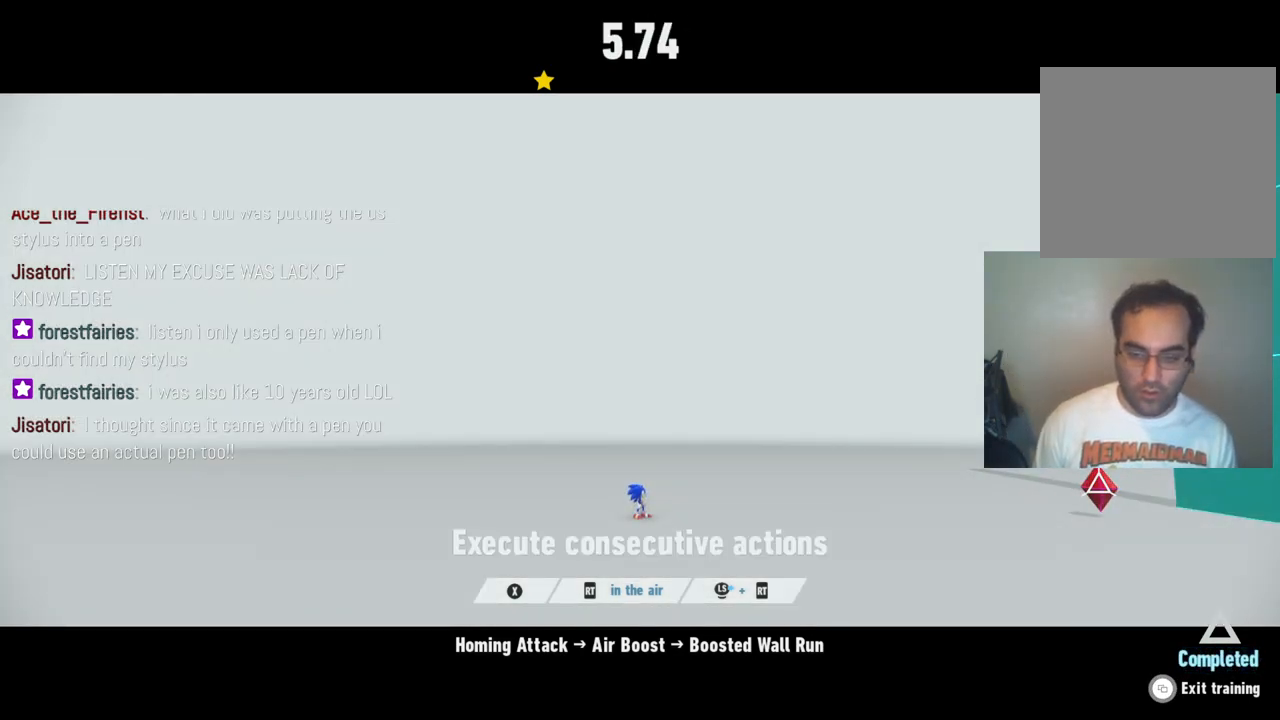
Gameplay with a controller (Xbox layout); each line is a JSON object with the inputs held at the frame after it. "events" lists button and stick changes between this image and that frame as [ms after this image, input, new state], when the widget could be followed in between. Not read: L3 R3.
{"buttons": ["R2"], "left_stick": "center", "right_stick": "center", "events": [[250, "X", "down"], [367, "R2", "down"], [367, "X", "up"]]}
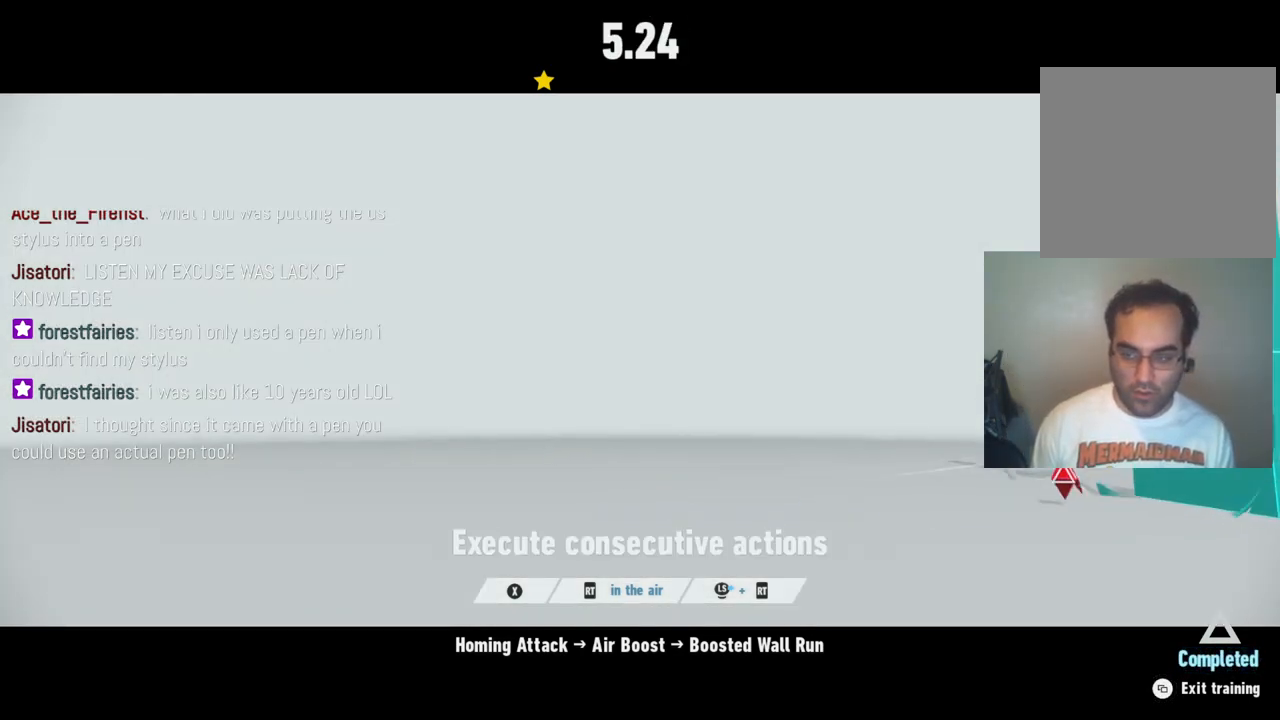
{"buttons": [], "left_stick": "center", "right_stick": "center", "events": [[67, "R2", "up"]]}
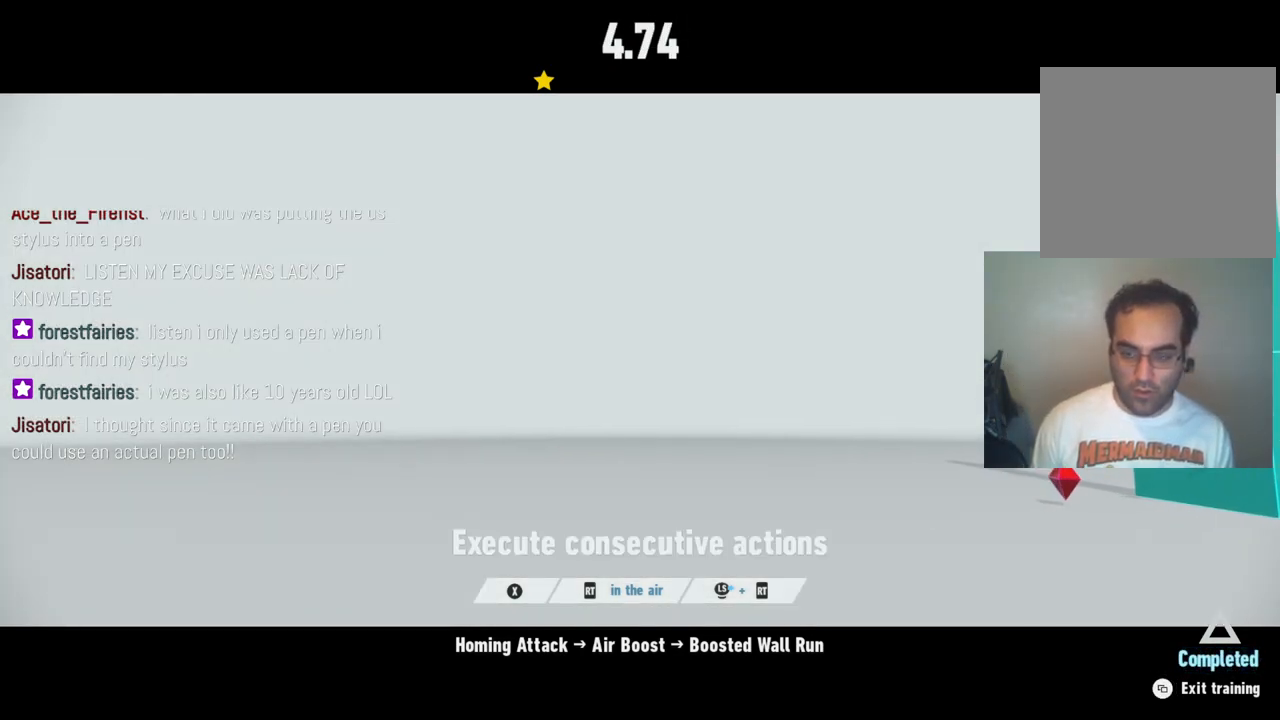
{"buttons": [], "left_stick": "center", "right_stick": "center", "events": []}
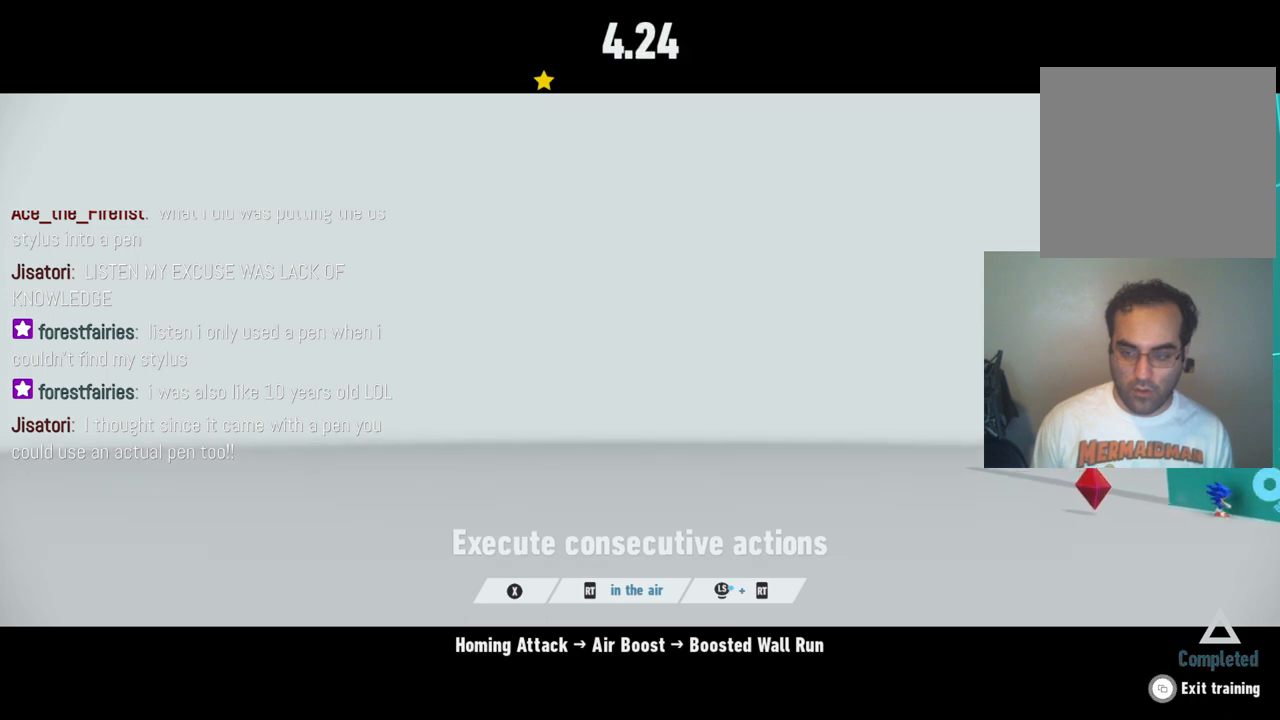
{"buttons": ["A"], "left_stick": "left", "right_stick": "center", "events": [[50, "left_stick", "left"], [350, "A", "down"]]}
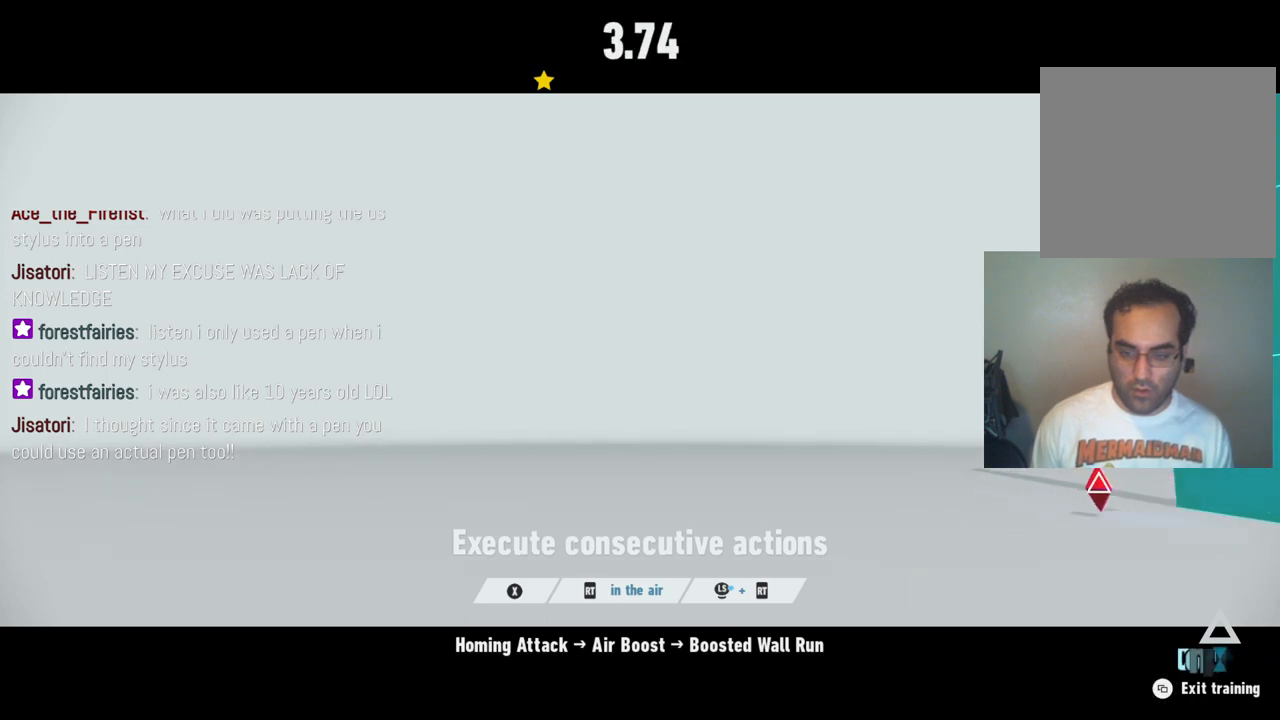
{"buttons": [], "left_stick": "left", "right_stick": "center", "events": [[83, "A", "up"]]}
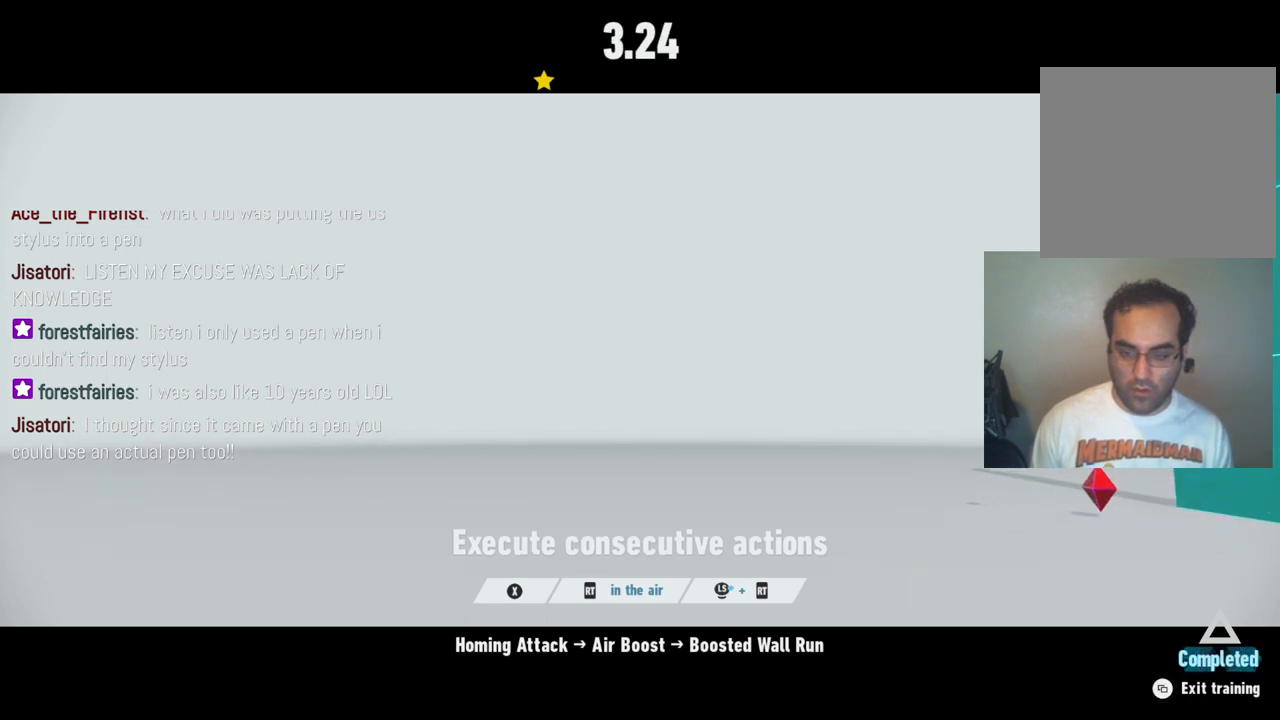
{"buttons": [], "left_stick": "left", "right_stick": "center", "events": []}
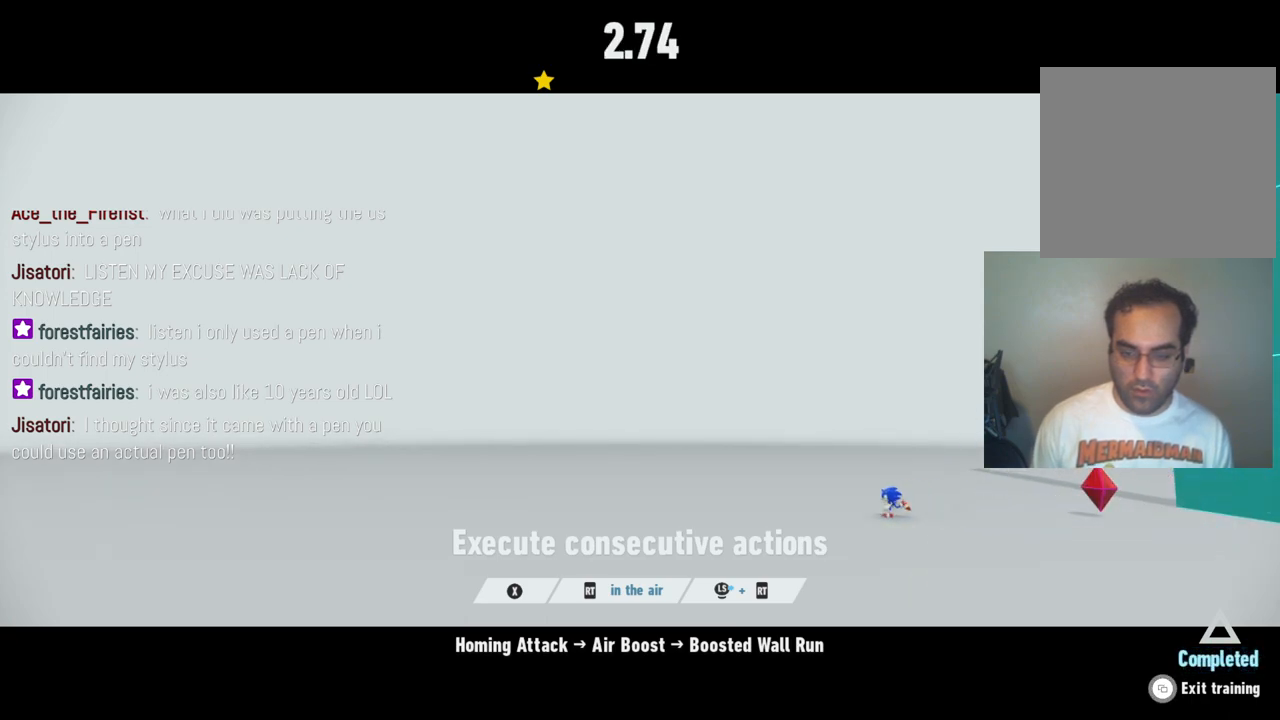
{"buttons": [], "left_stick": "center", "right_stick": "center", "events": [[300, "left_stick", "right"], [500, "left_stick", "center"]]}
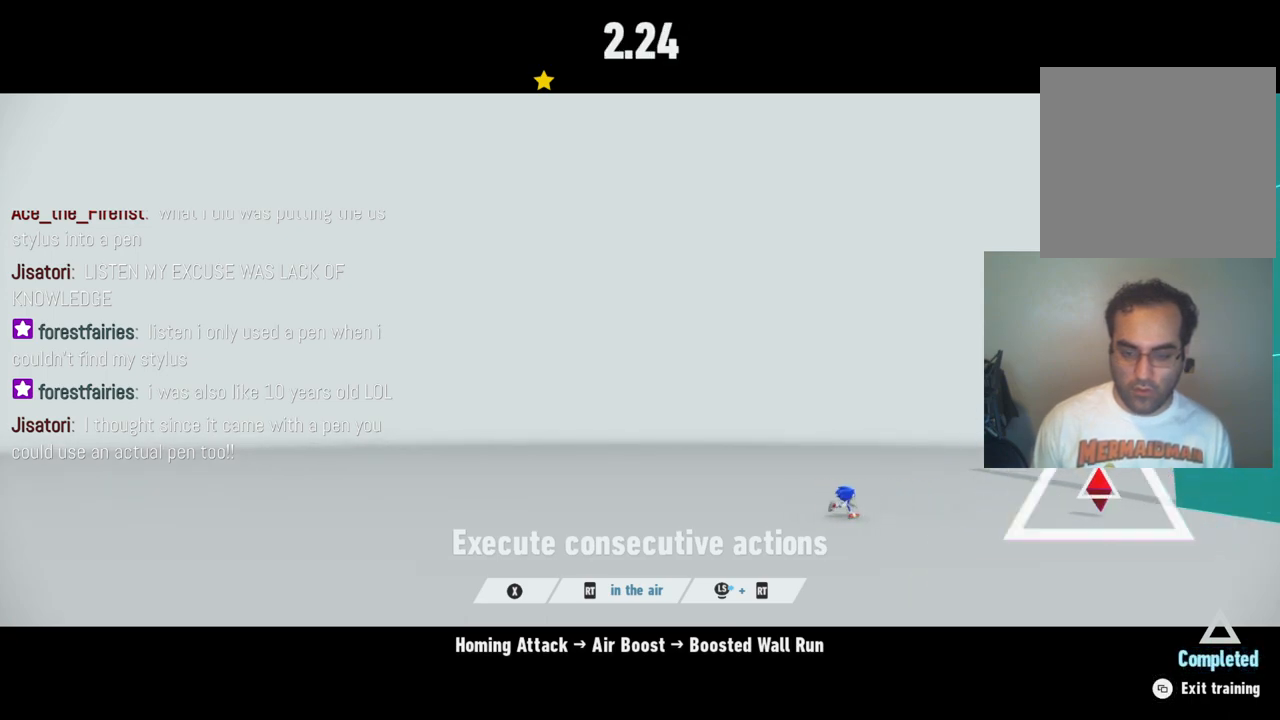
{"buttons": [], "left_stick": "center", "right_stick": "center", "events": []}
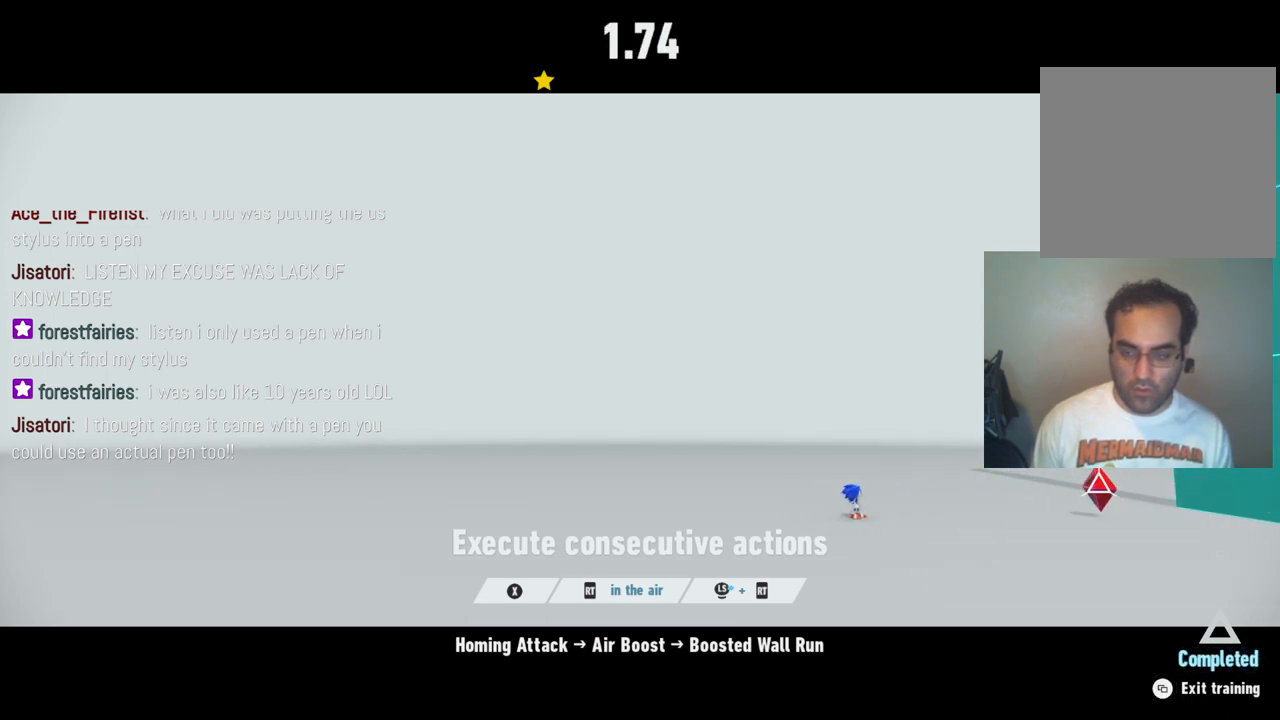
{"buttons": [], "left_stick": "center", "right_stick": "center", "events": []}
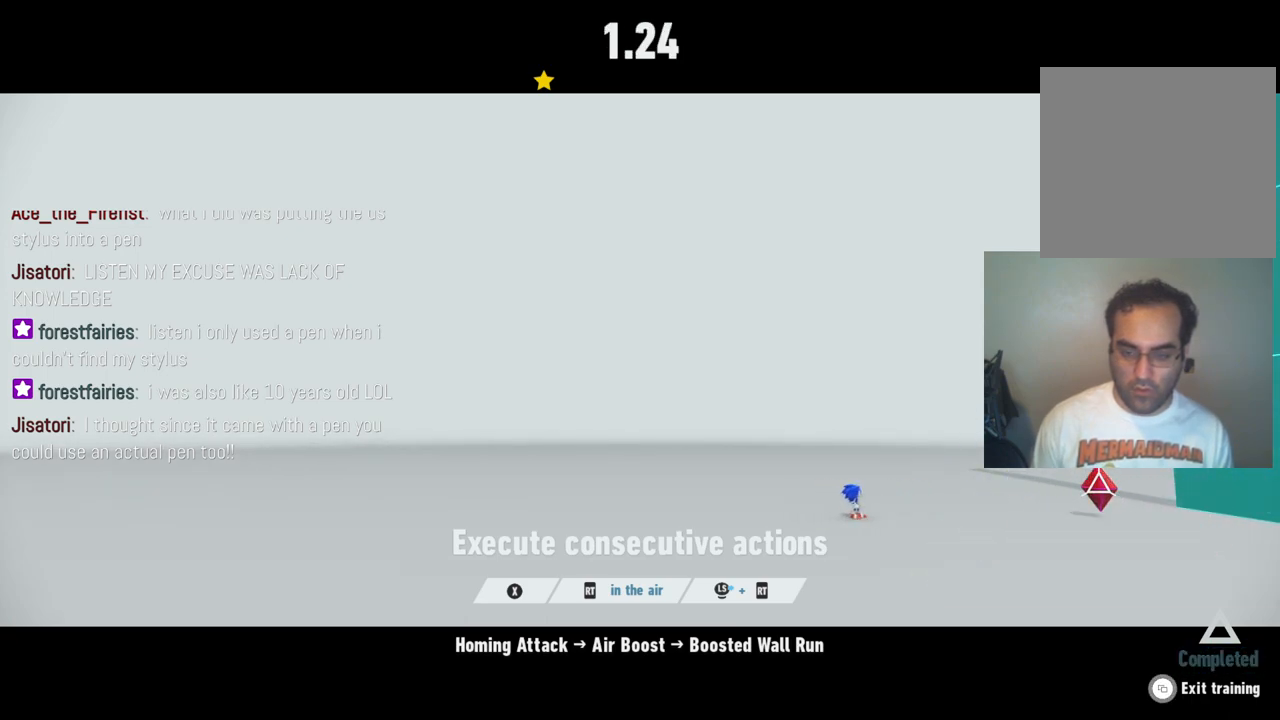
{"buttons": ["R2"], "left_stick": "center", "right_stick": "center", "events": [[317, "X", "down"], [417, "R2", "down"], [433, "X", "up"]]}
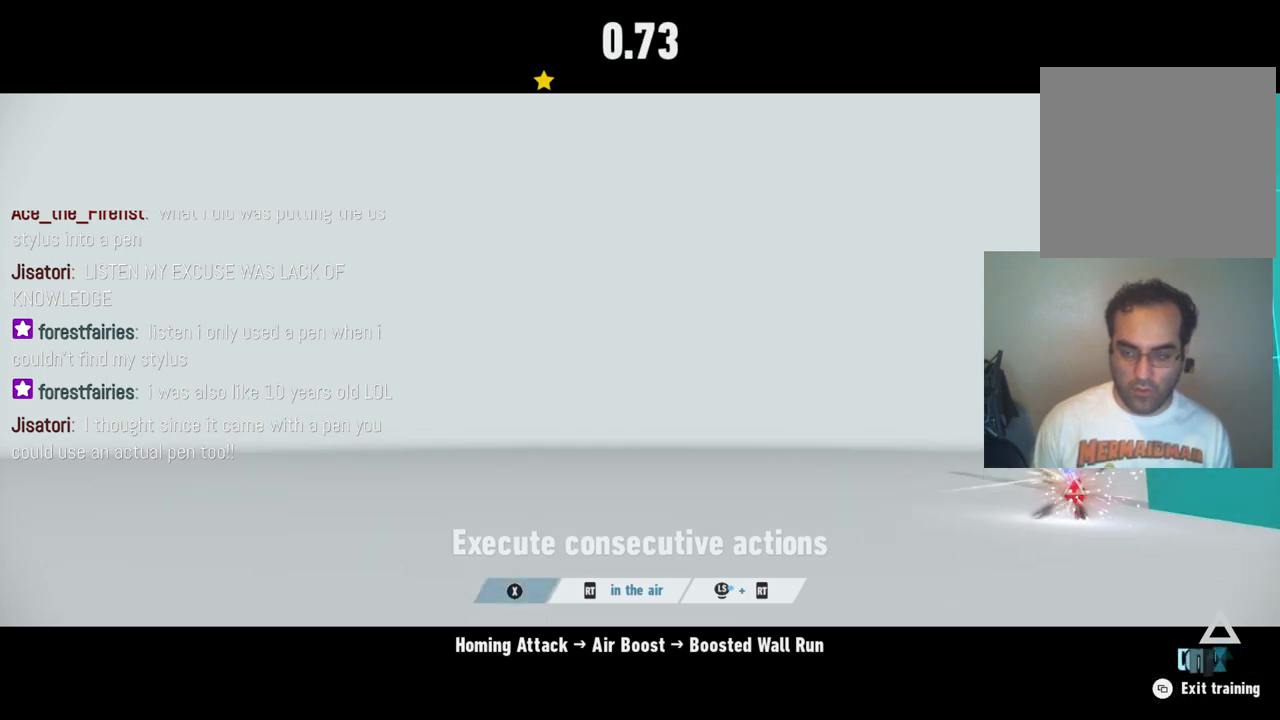
{"buttons": [], "left_stick": "right", "right_stick": "center", "events": [[83, "R2", "up"], [233, "left_stick", "right"], [367, "X", "down"], [483, "X", "up"]]}
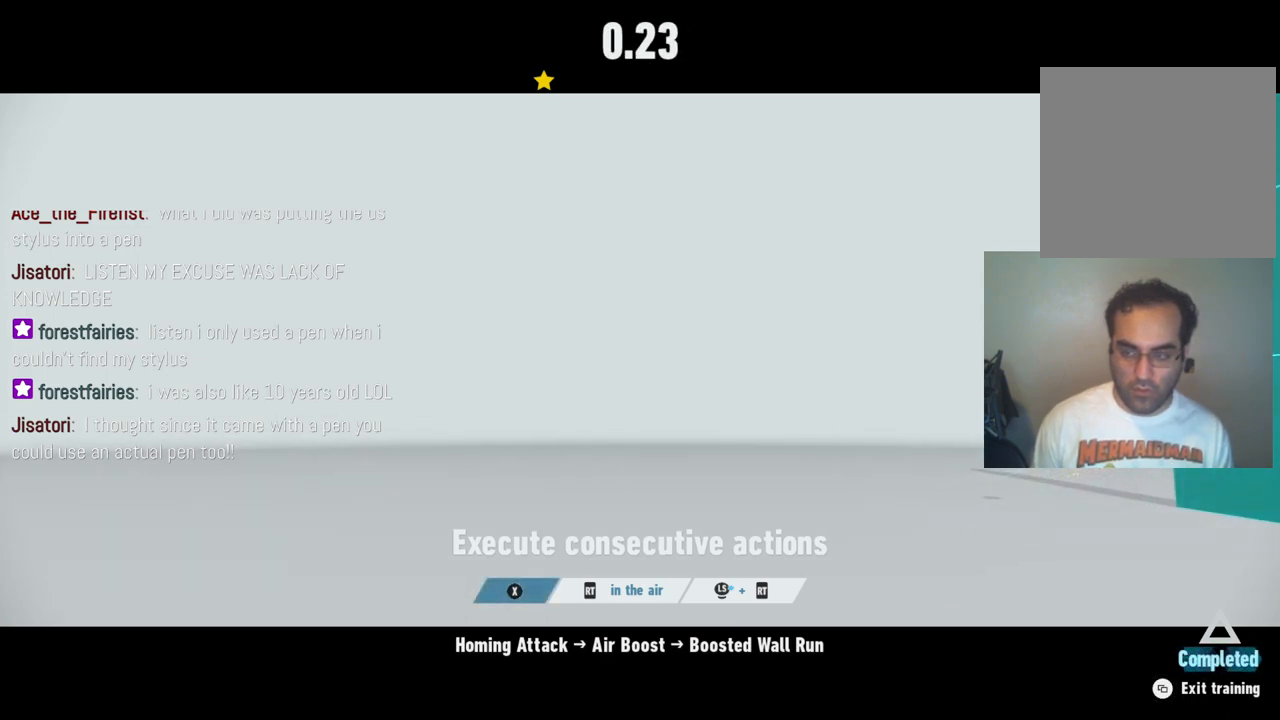
{"buttons": ["R2"], "left_stick": "right", "right_stick": "center", "events": [[17, "R2", "down"], [117, "left_stick", "center"], [267, "R2", "up"], [333, "R2", "down"], [333, "left_stick", "right"]]}
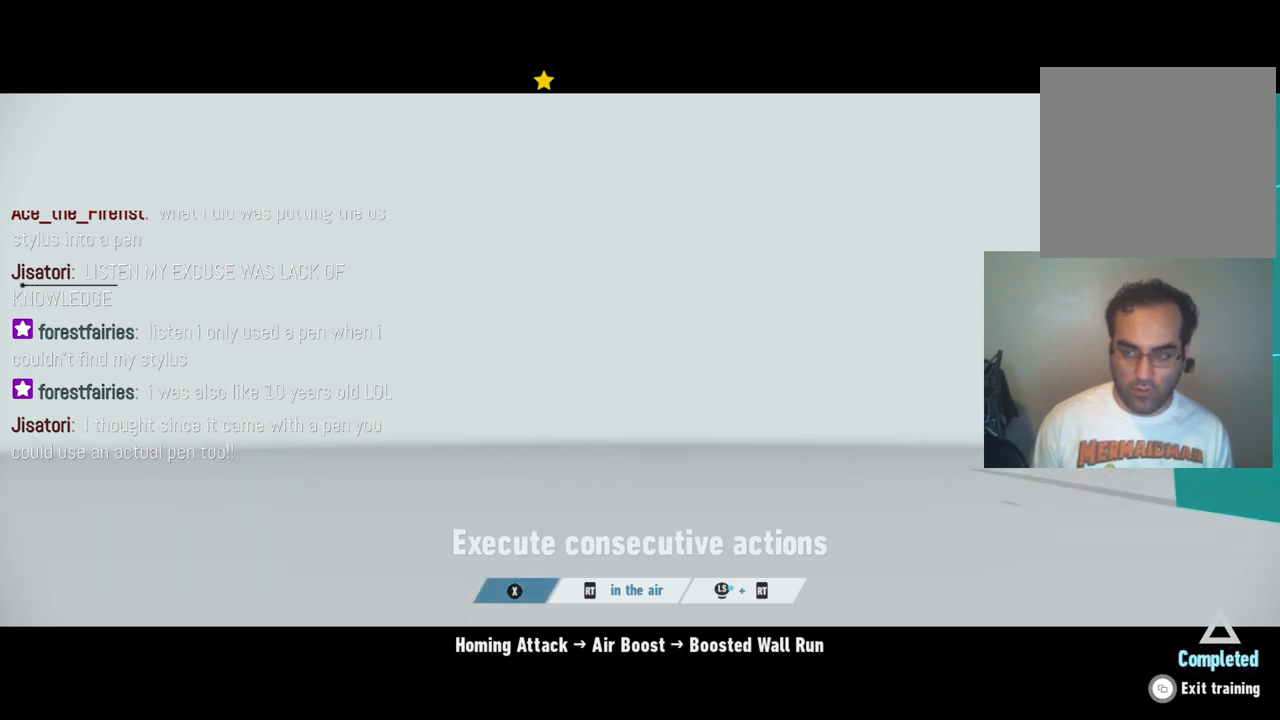
{"buttons": [], "left_stick": "center", "right_stick": "center", "events": [[117, "R2", "up"], [250, "left_stick", "center"]]}
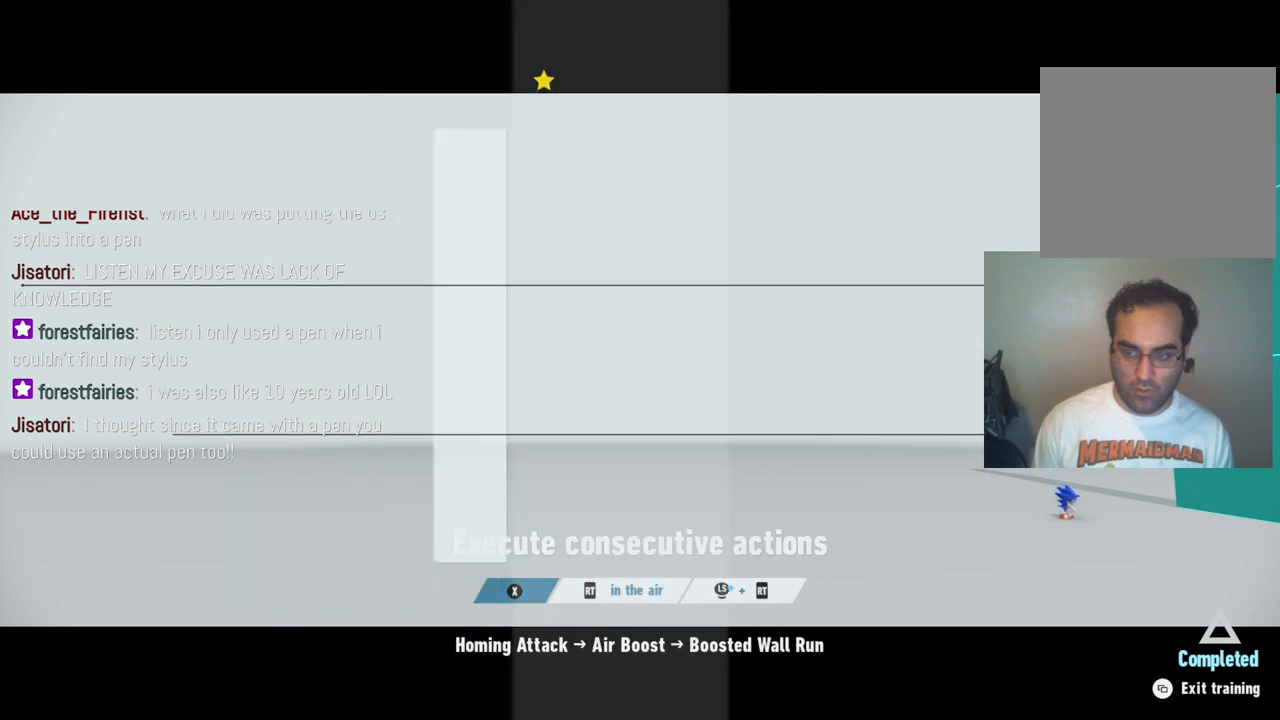
{"buttons": [], "left_stick": "center", "right_stick": "center", "events": []}
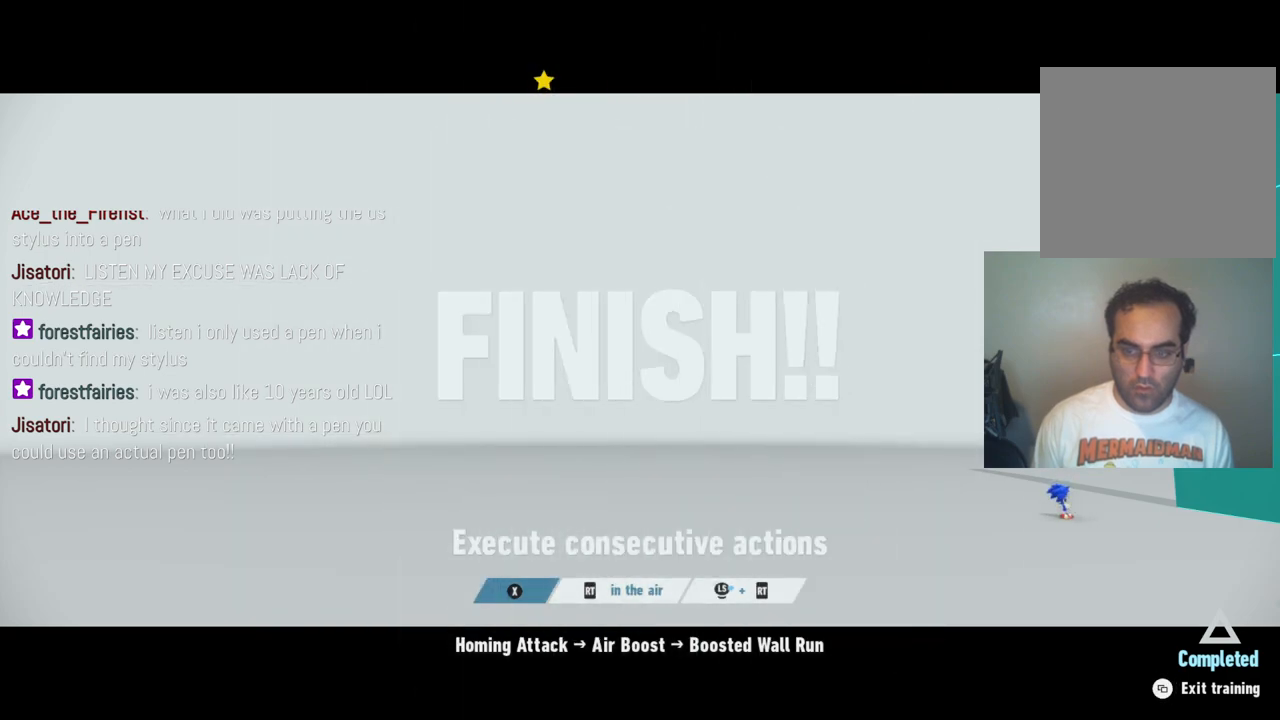
{"buttons": [], "left_stick": "center", "right_stick": "center", "events": []}
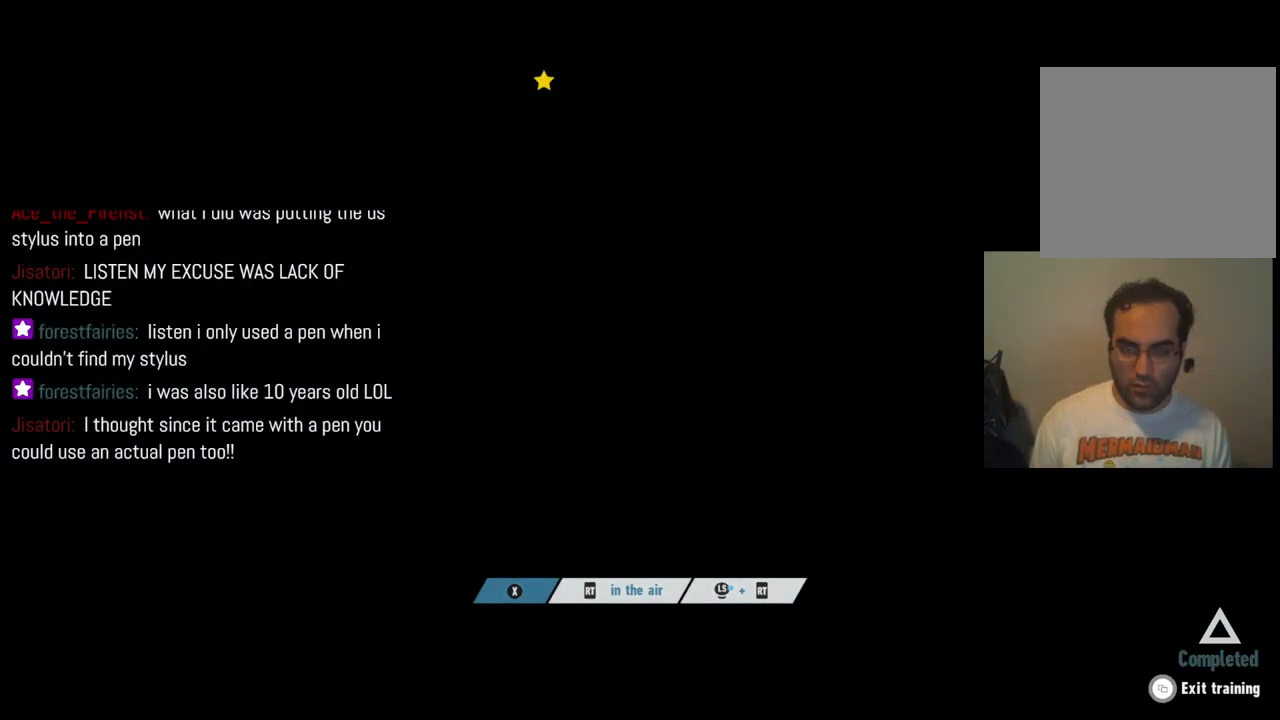
{"buttons": [], "left_stick": "center", "right_stick": "center", "events": []}
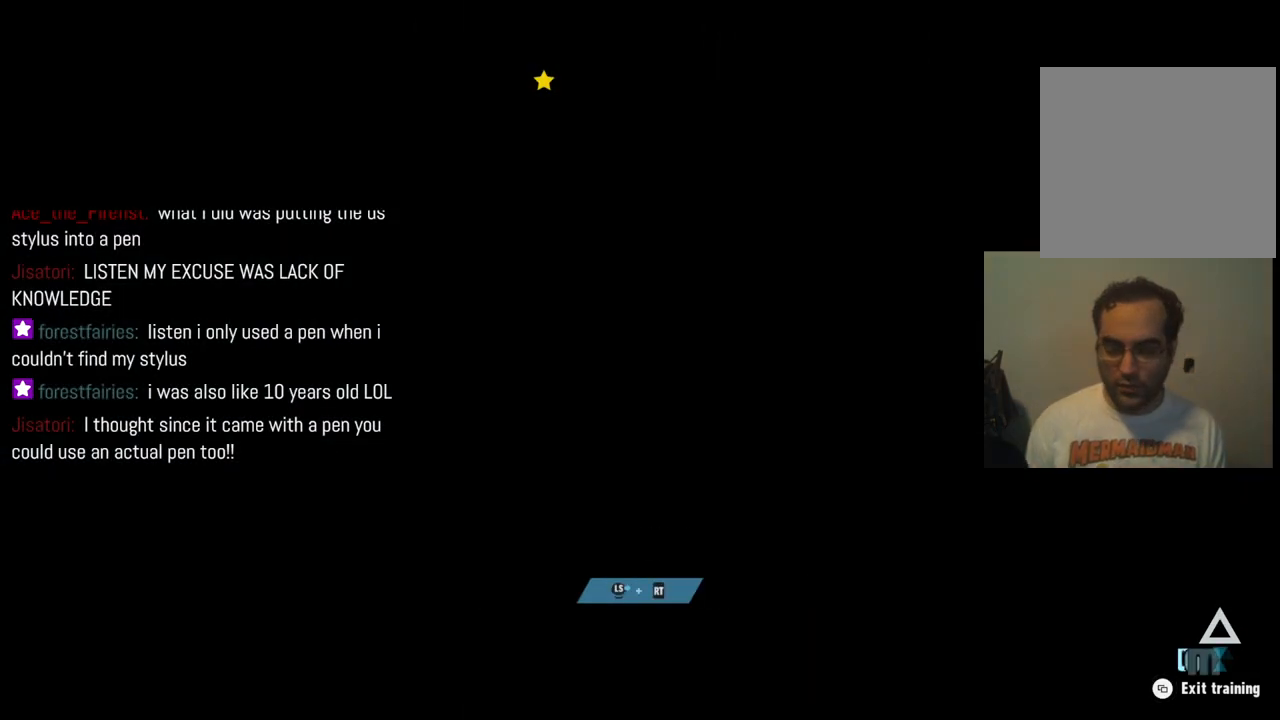
{"buttons": [], "left_stick": "center", "right_stick": "center", "events": []}
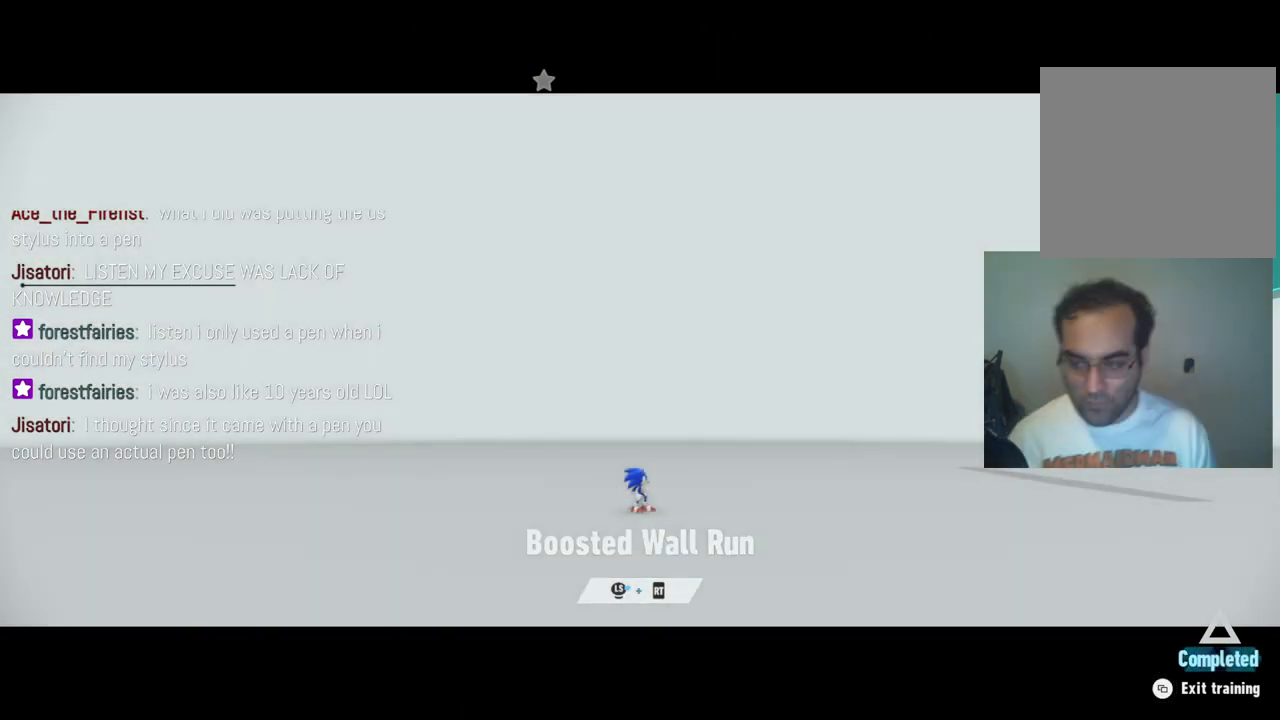
{"buttons": [], "left_stick": "center", "right_stick": "center", "events": []}
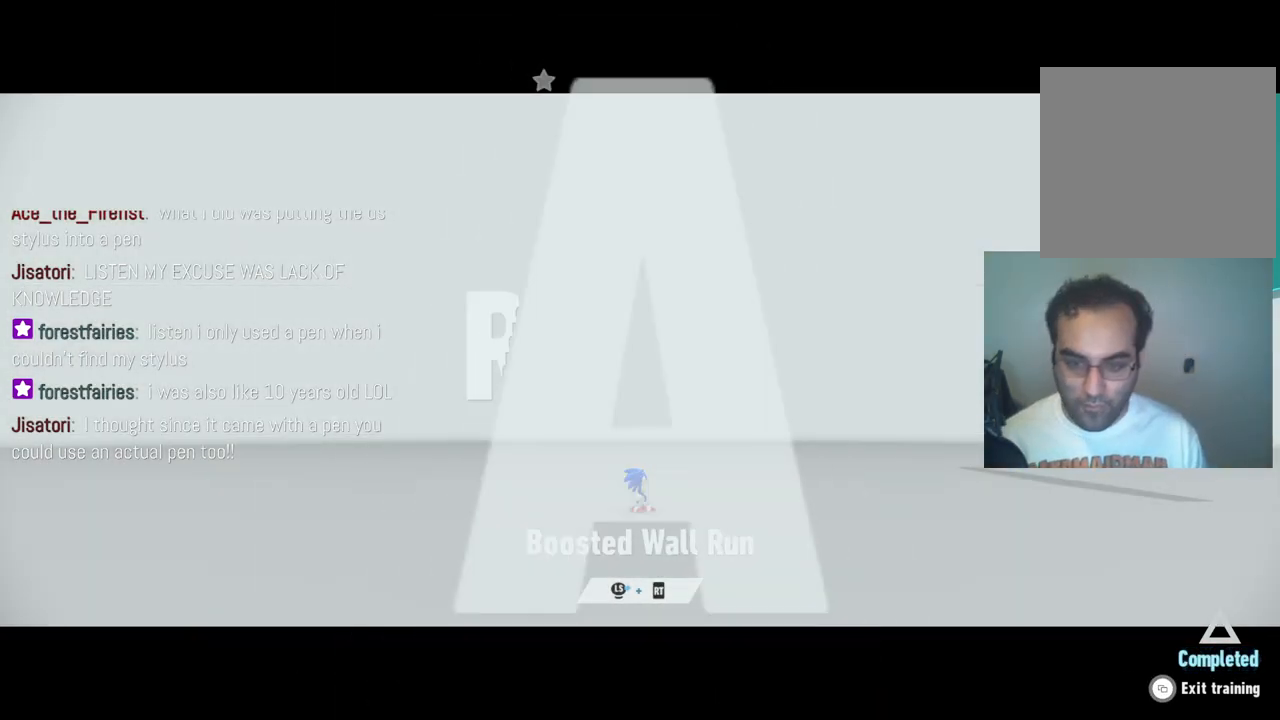
{"buttons": [], "left_stick": "center", "right_stick": "center", "events": []}
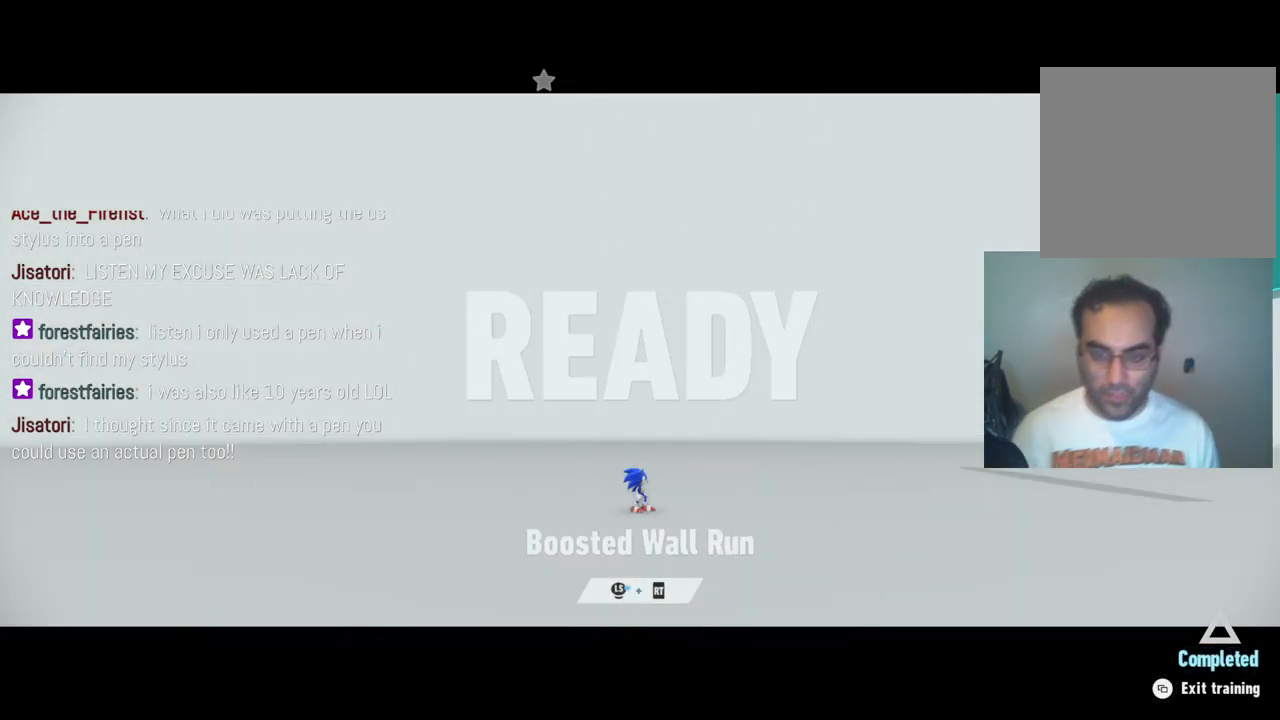
{"buttons": [], "left_stick": "center", "right_stick": "center", "events": []}
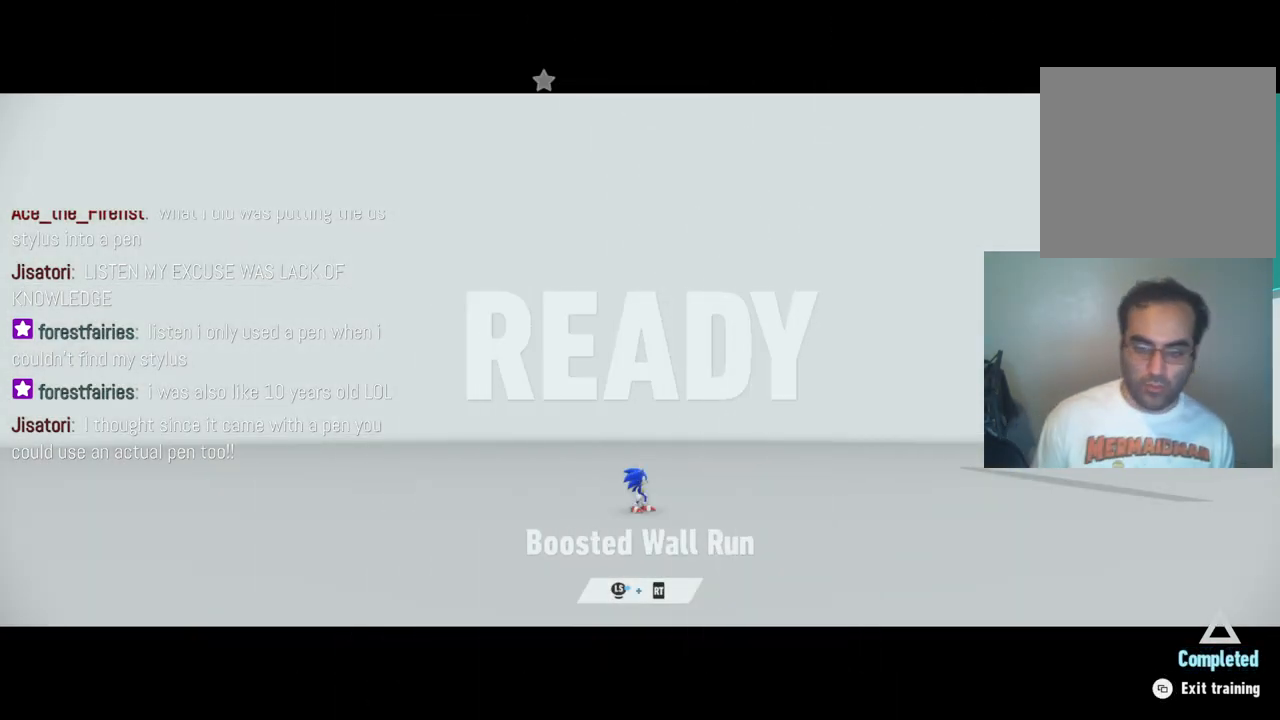
{"buttons": [], "left_stick": "right", "right_stick": "center", "events": [[133, "left_stick", "right"]]}
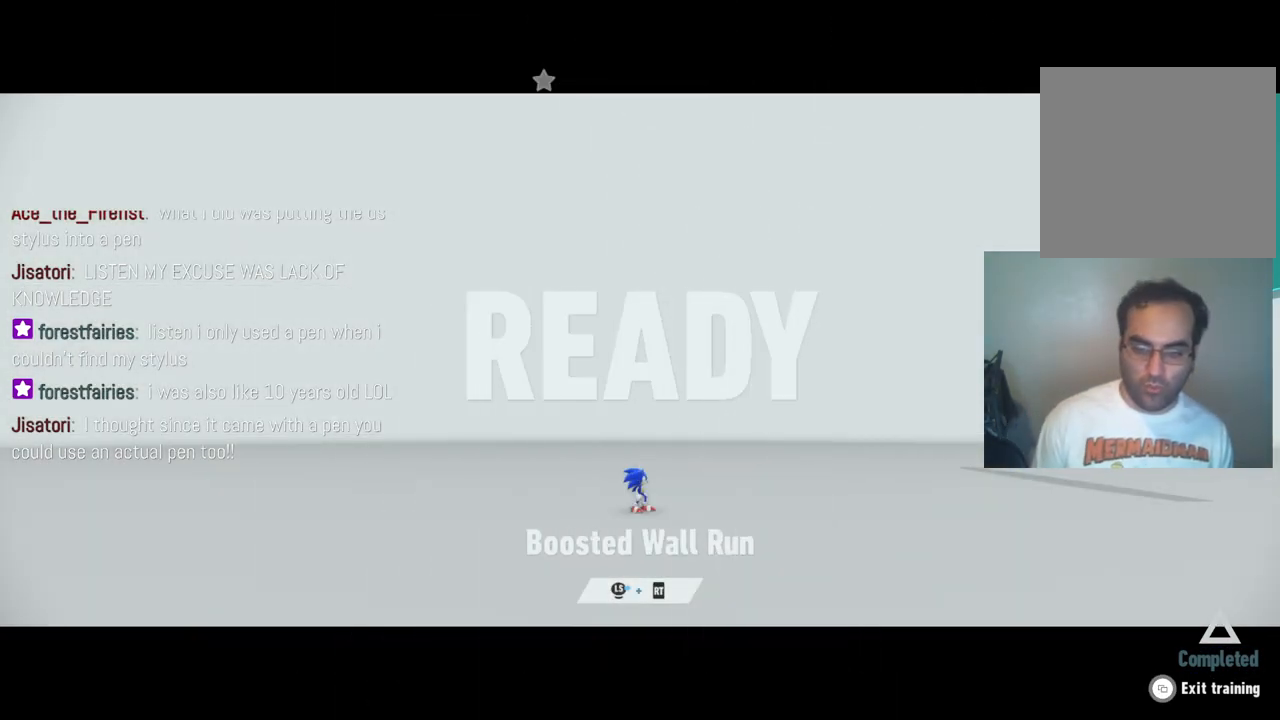
{"buttons": [], "left_stick": "right", "right_stick": "center", "events": []}
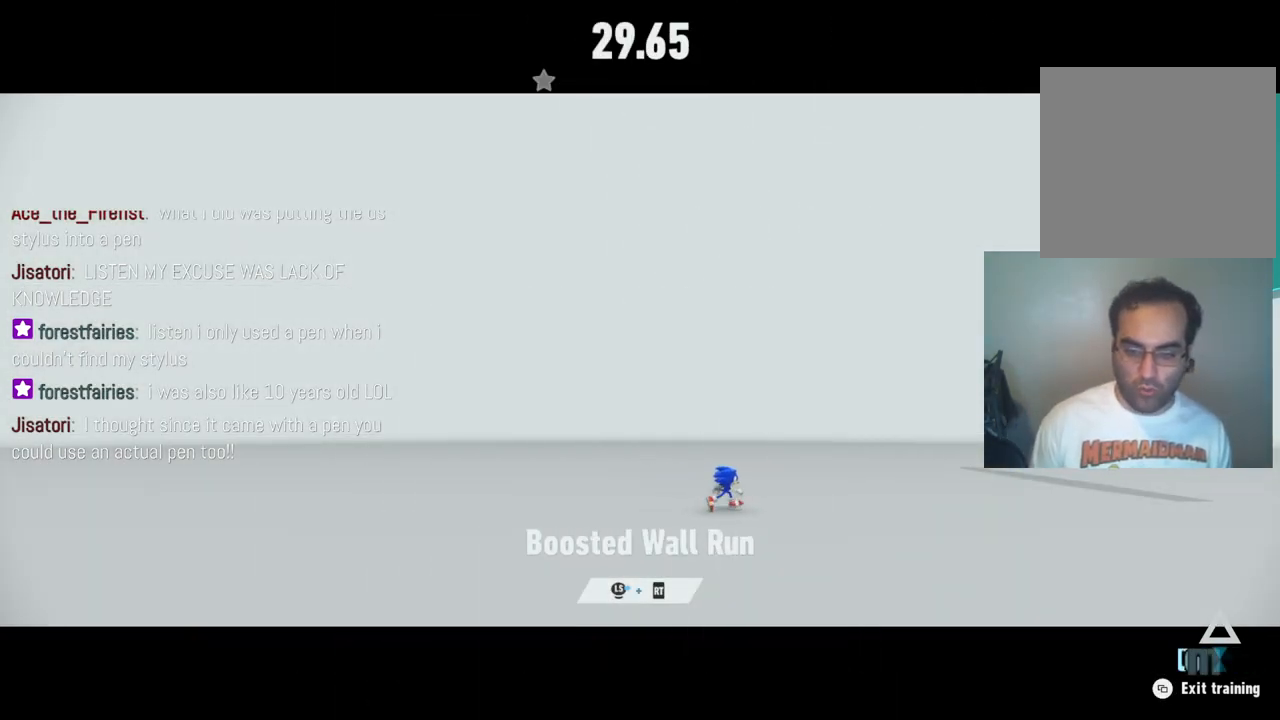
{"buttons": ["R2"], "left_stick": "right", "right_stick": "center", "events": [[33, "R2", "down"]]}
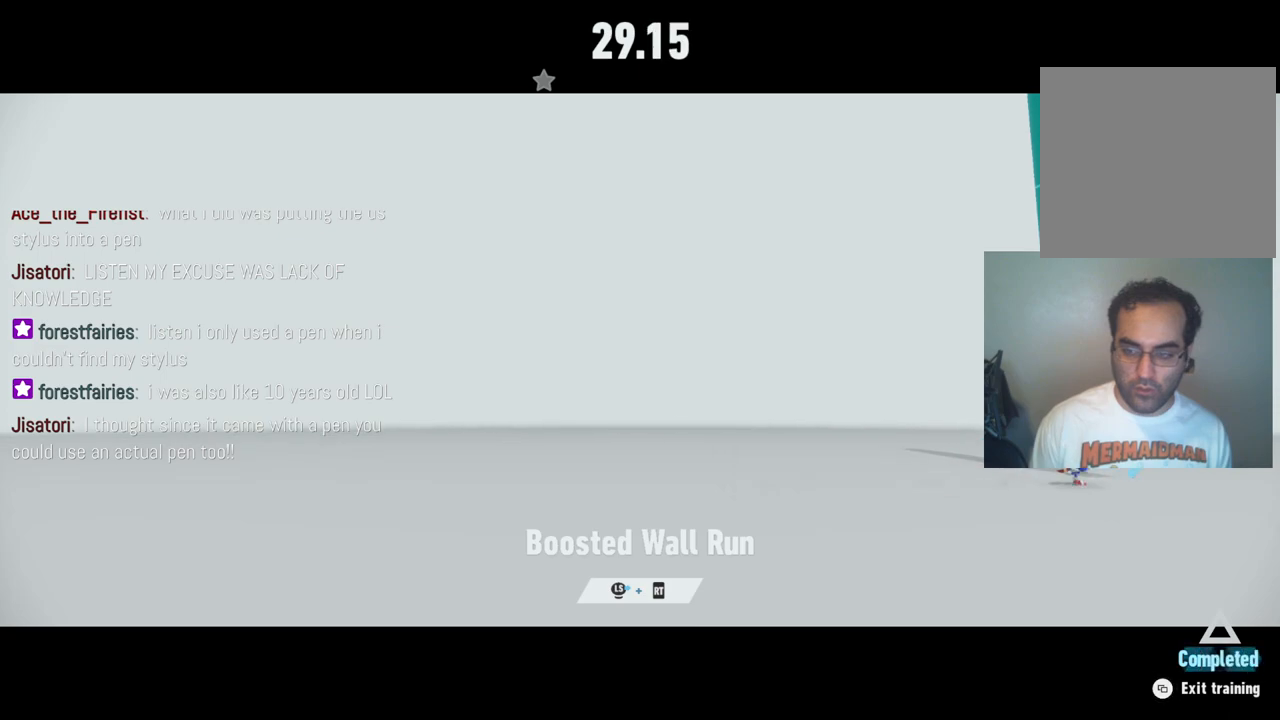
{"buttons": ["R2"], "left_stick": "right", "right_stick": "center", "events": []}